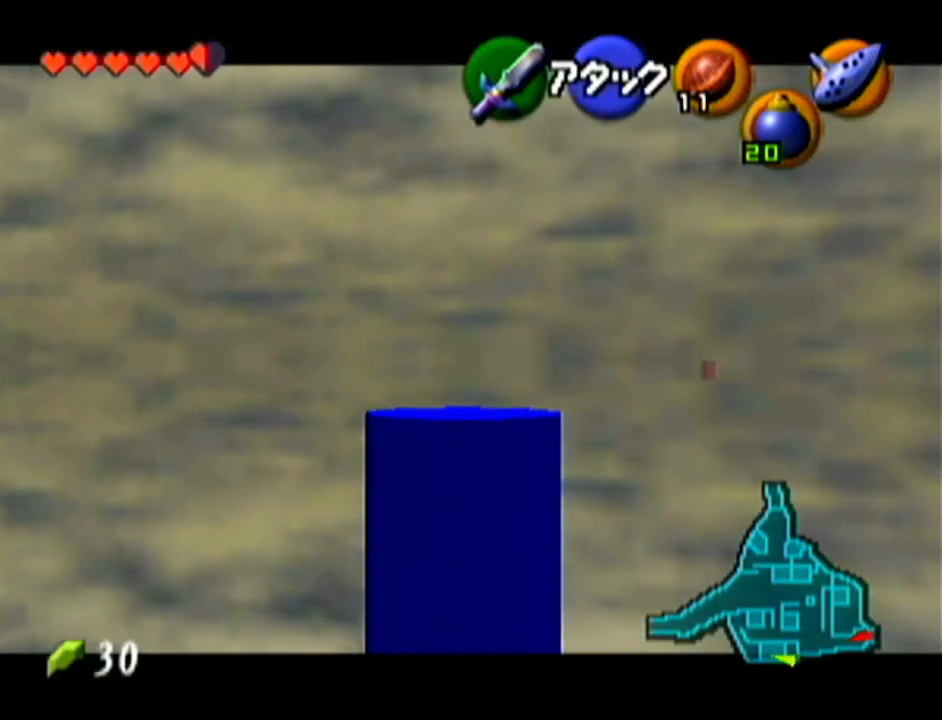
Gameplay with a controller (Nintendo layout); each line is a JSON object with the inputs held at the frame after it. "events" lists button and stick changes between this image and that frame as [ms after this image, input, new state], when the widget could be followed in between. Not read: L3 R3.
{"buttons": ["Z"], "left_stick": "up", "events": []}
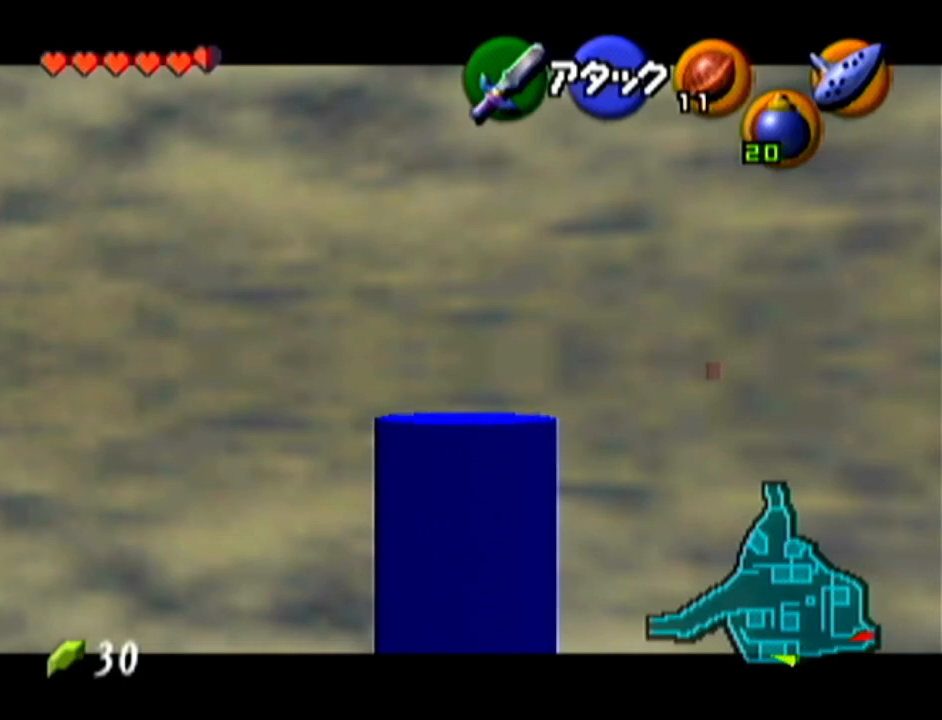
{"buttons": ["Z"], "left_stick": "up", "events": []}
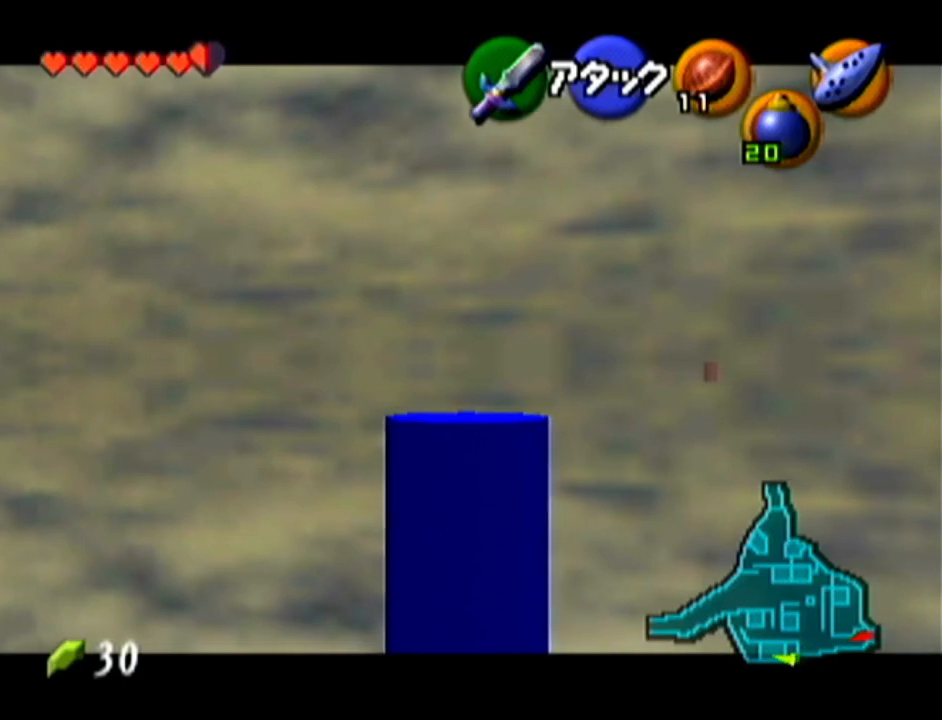
{"buttons": ["Z"], "left_stick": "up", "events": []}
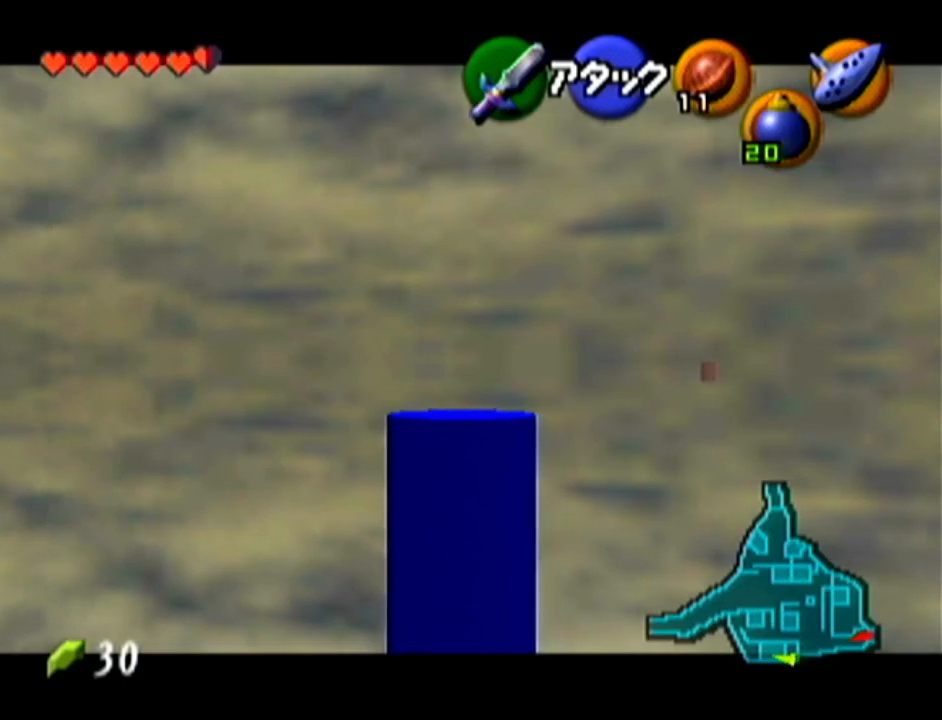
{"buttons": ["Z"], "left_stick": "up", "events": []}
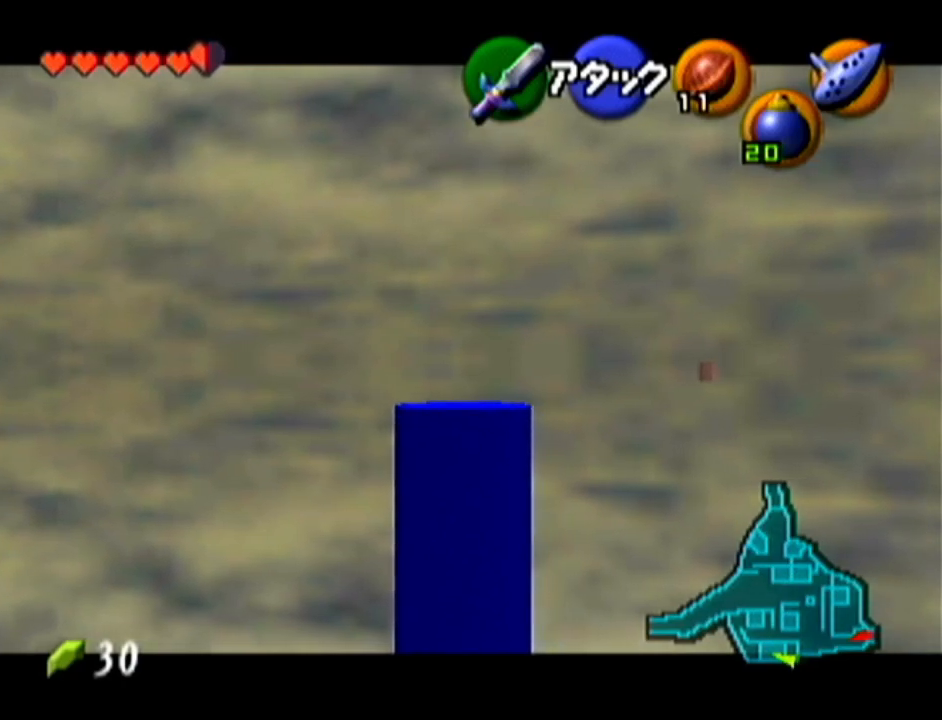
{"buttons": ["Z"], "left_stick": "up", "events": []}
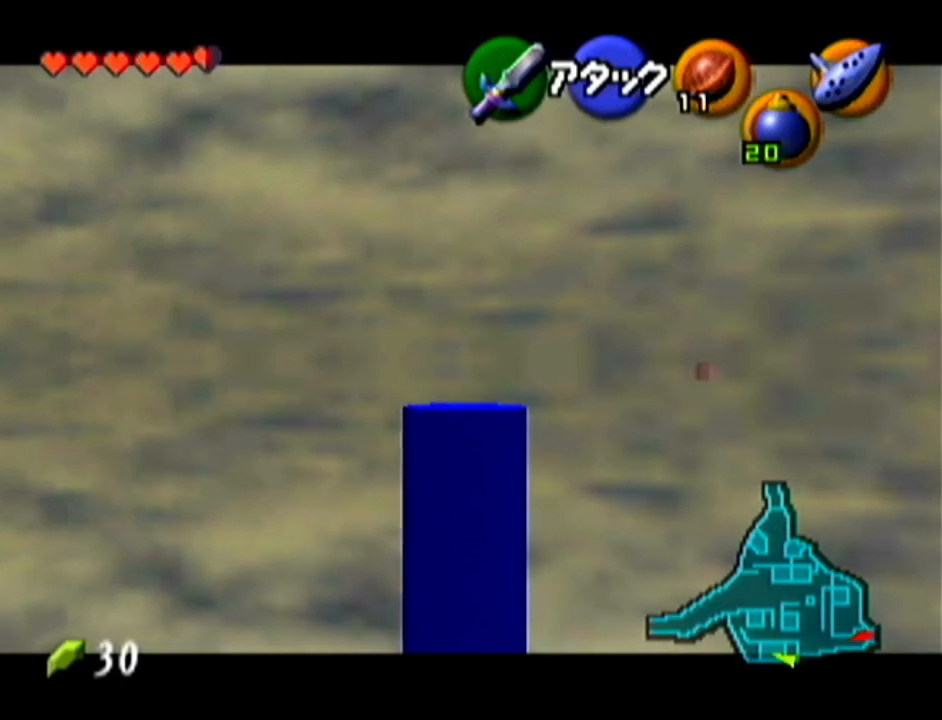
{"buttons": ["Z"], "left_stick": "up", "events": []}
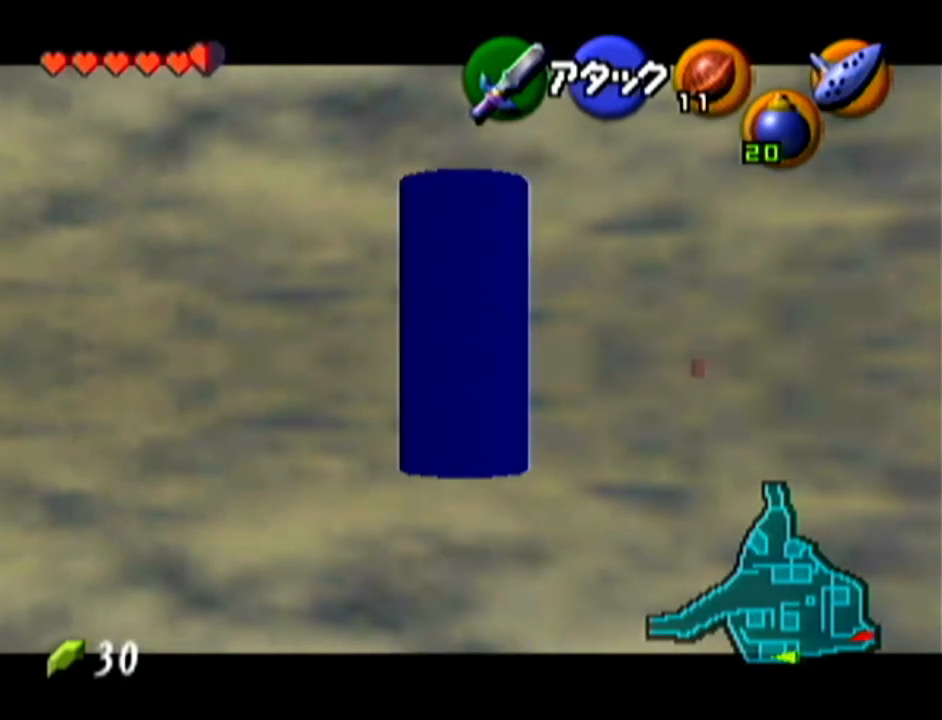
{"buttons": ["Z"], "left_stick": "up", "events": []}
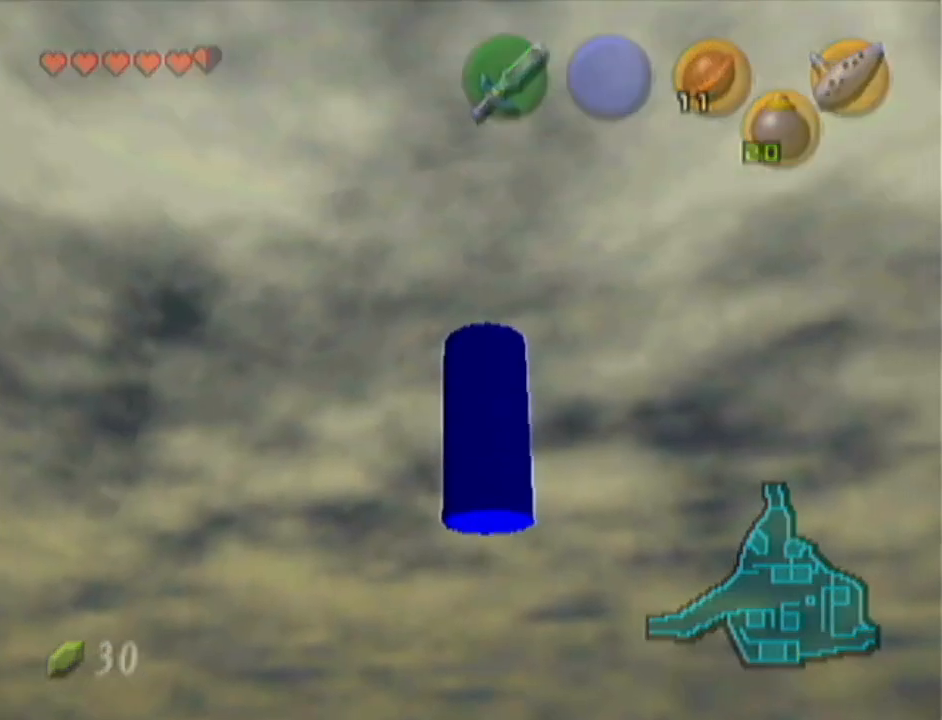
{"buttons": [], "left_stick": "center", "events": [[50, "left_stick", "center"], [267, "Z", "up"]]}
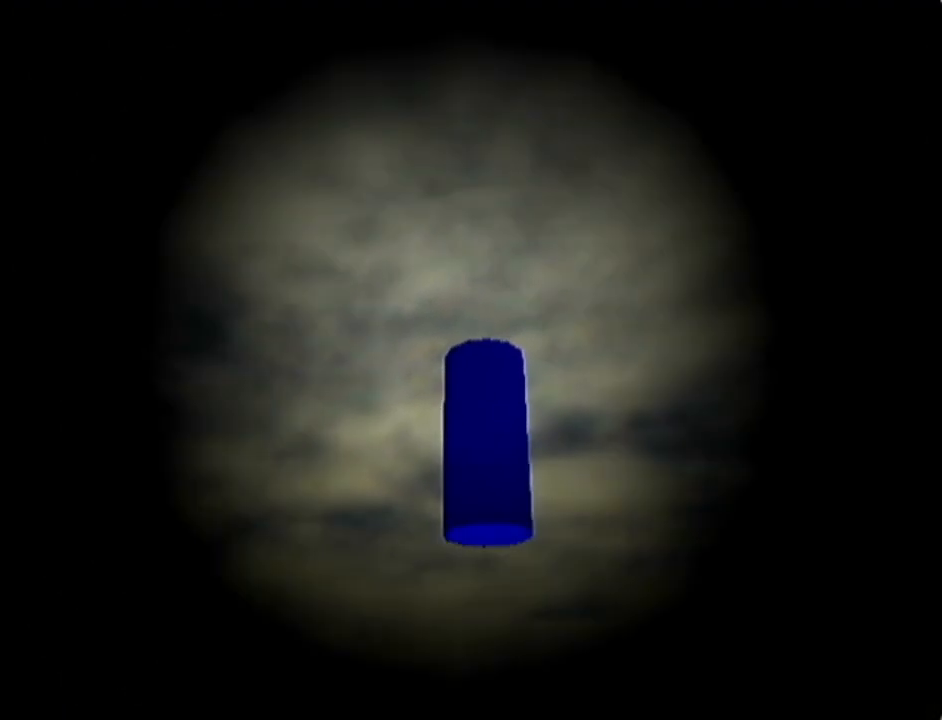
{"buttons": [], "left_stick": "center", "events": []}
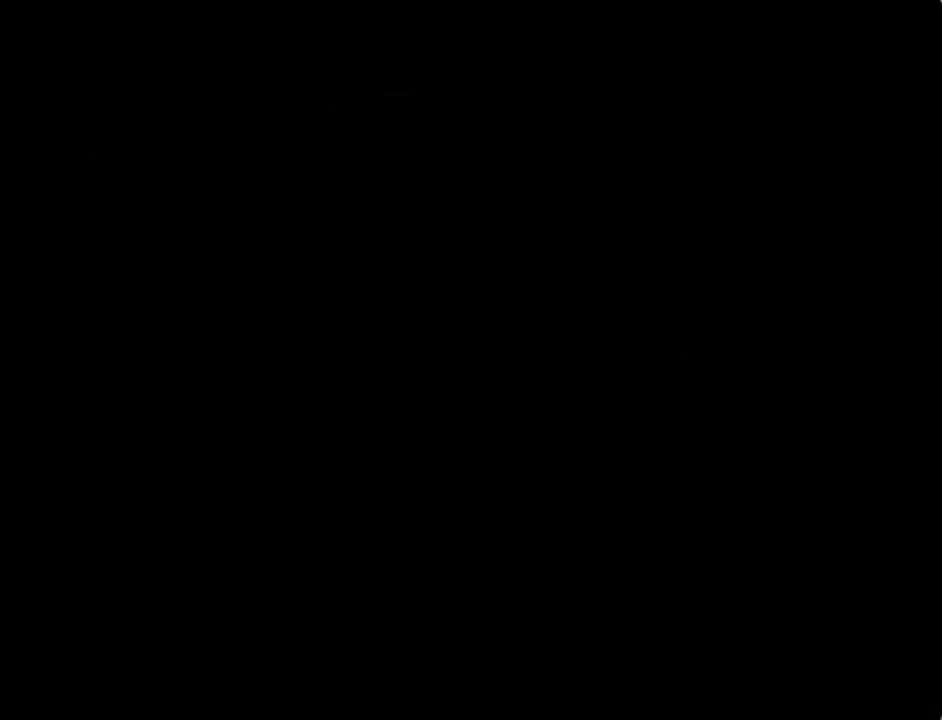
{"buttons": [], "left_stick": "center", "events": []}
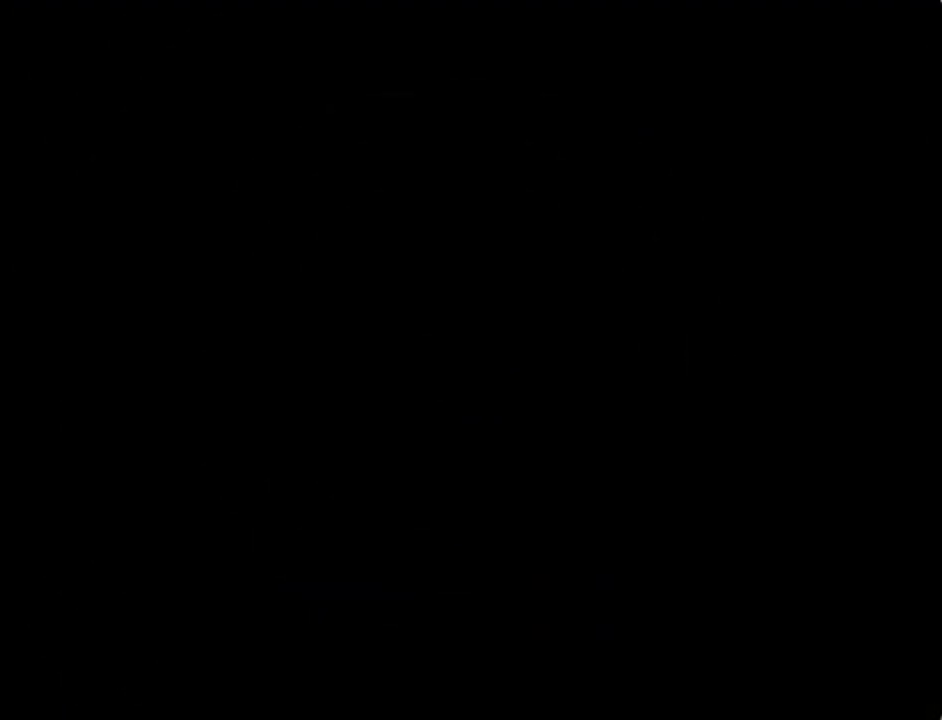
{"buttons": [], "left_stick": "center", "events": []}
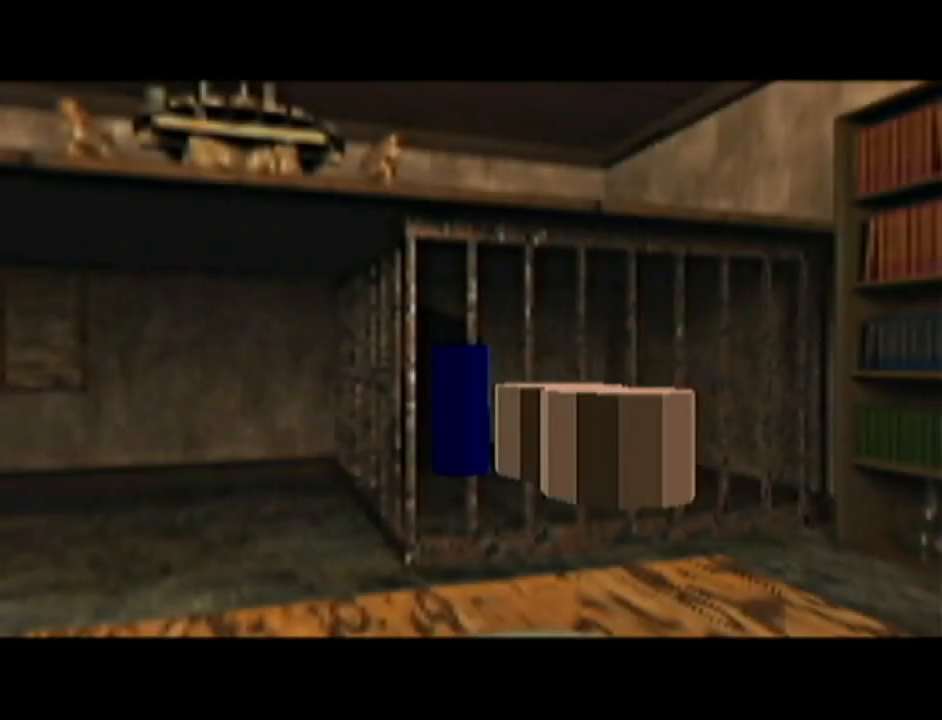
{"buttons": [], "left_stick": "down", "events": [[17, "left_stick", "down"]]}
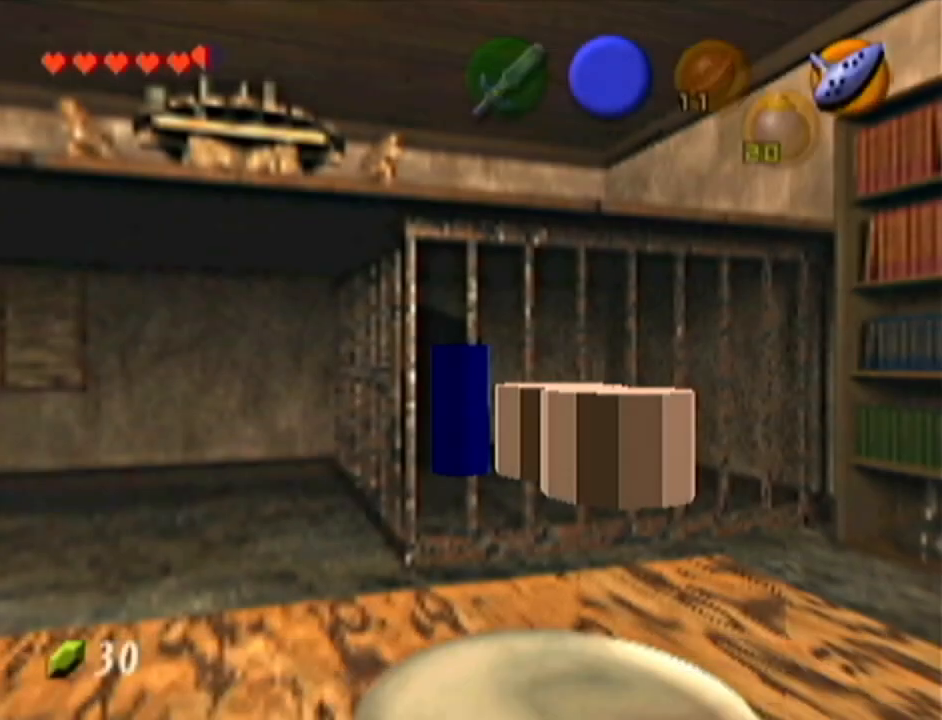
{"buttons": [], "left_stick": "down", "events": []}
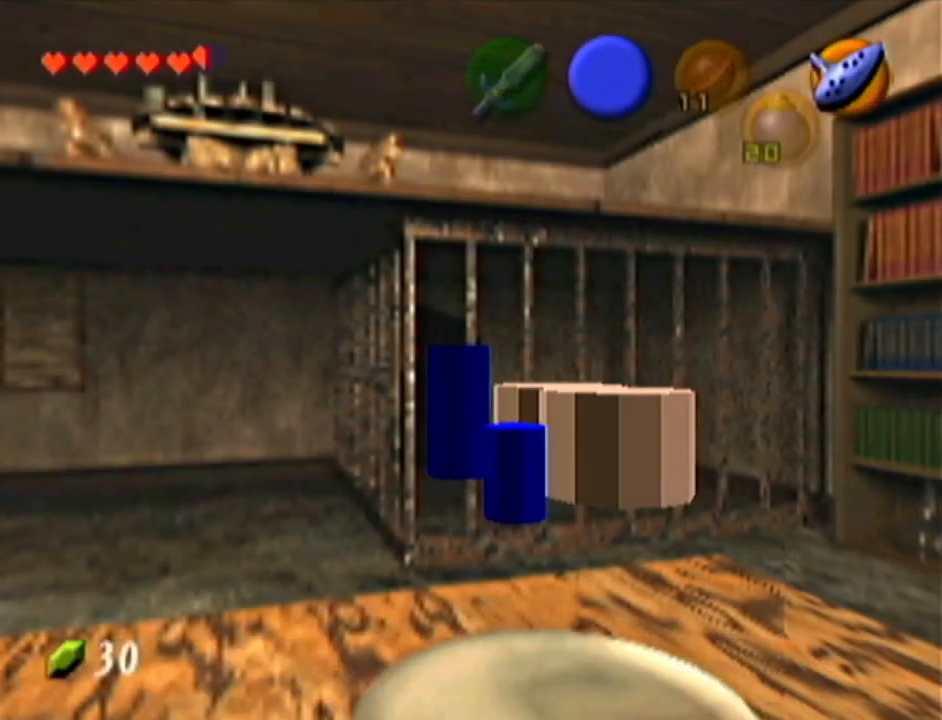
{"buttons": [], "left_stick": "center", "events": [[467, "left_stick", "center"]]}
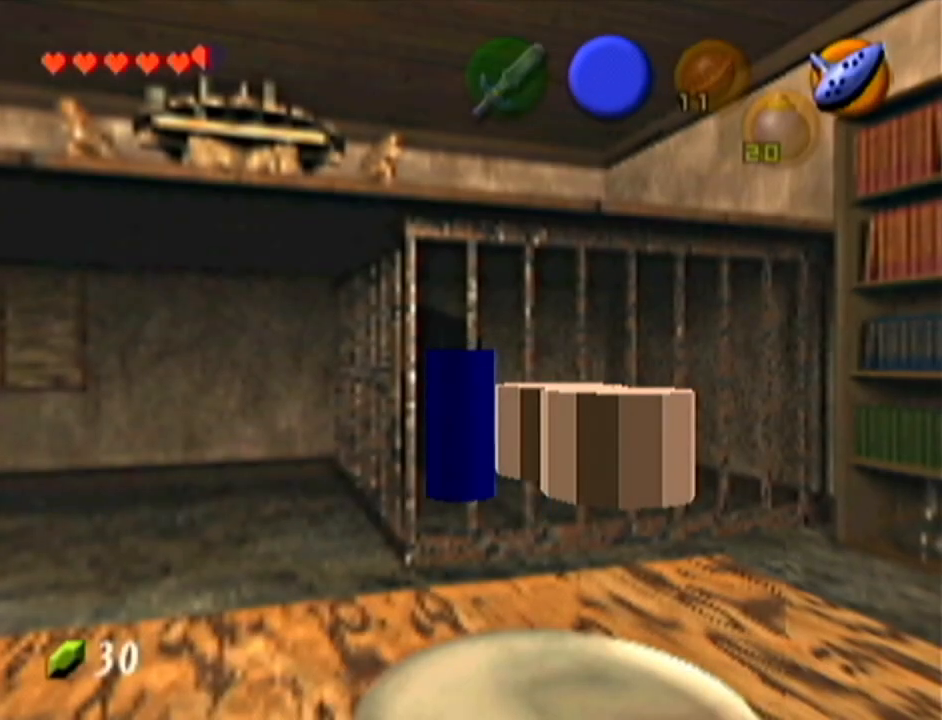
{"buttons": [], "left_stick": "center", "events": []}
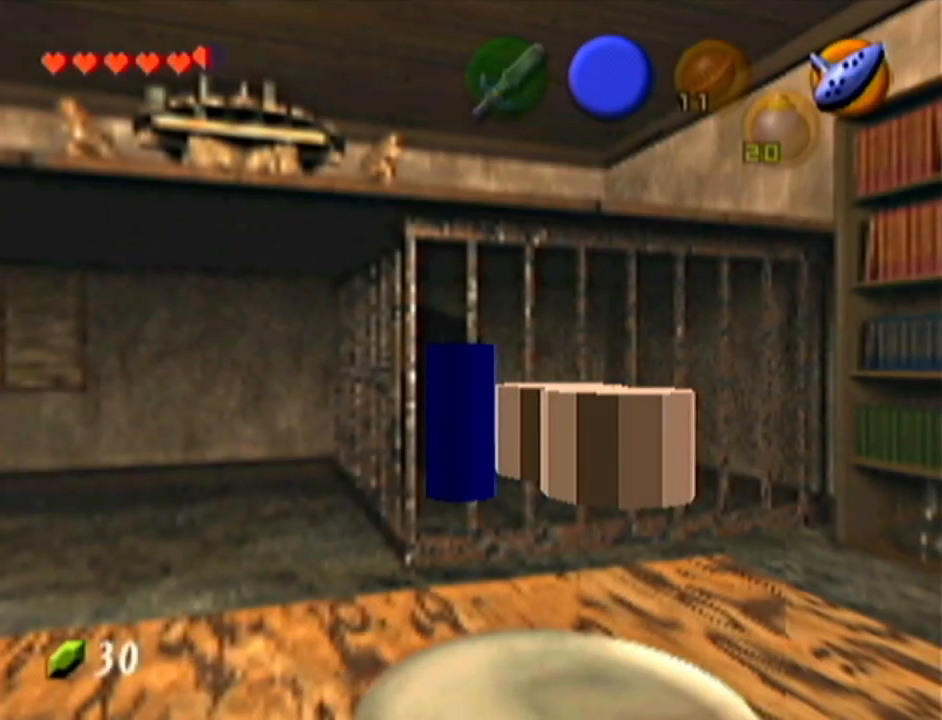
{"buttons": [], "left_stick": "center", "events": []}
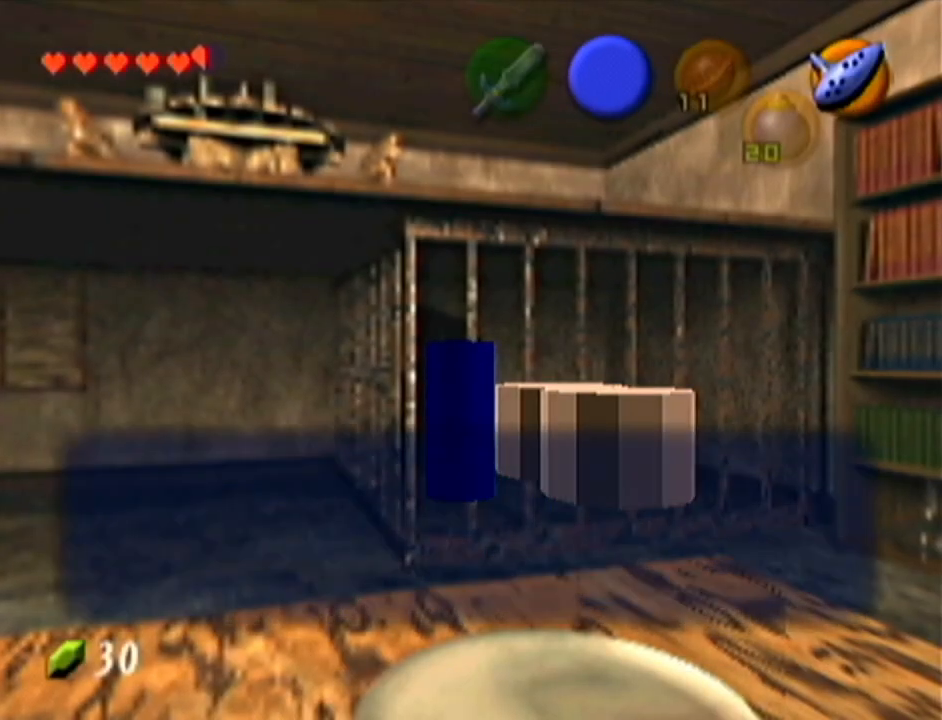
{"buttons": [], "left_stick": "center", "events": [[166, "B", "down"], [250, "B", "up"], [350, "A", "down"], [450, "A", "up"]]}
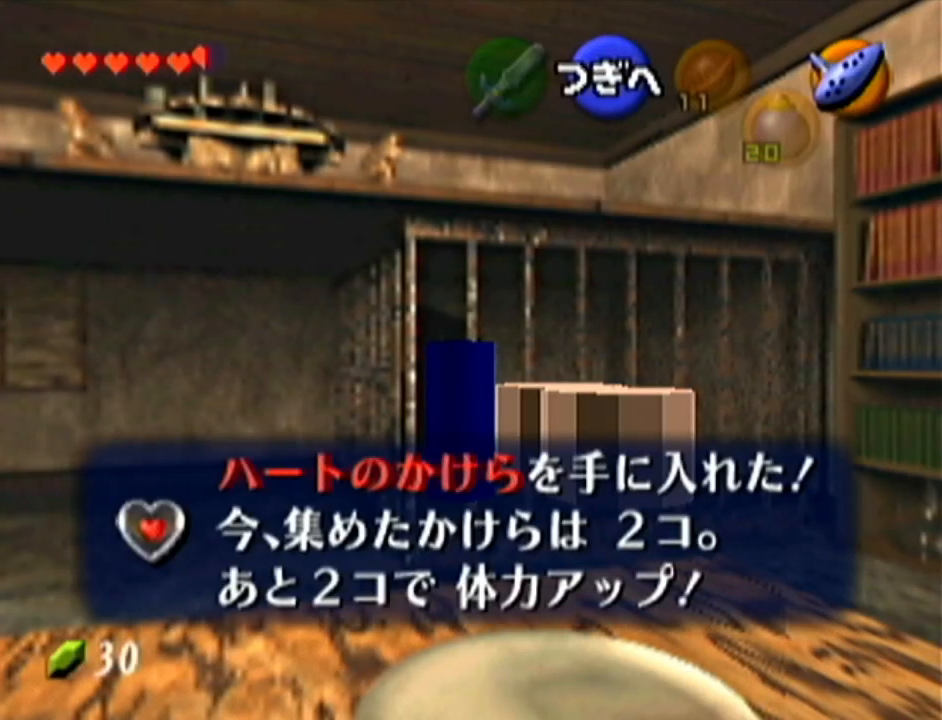
{"buttons": [], "left_stick": "up-left", "events": [[84, "left_stick", "up"], [367, "left_stick", "up-left"]]}
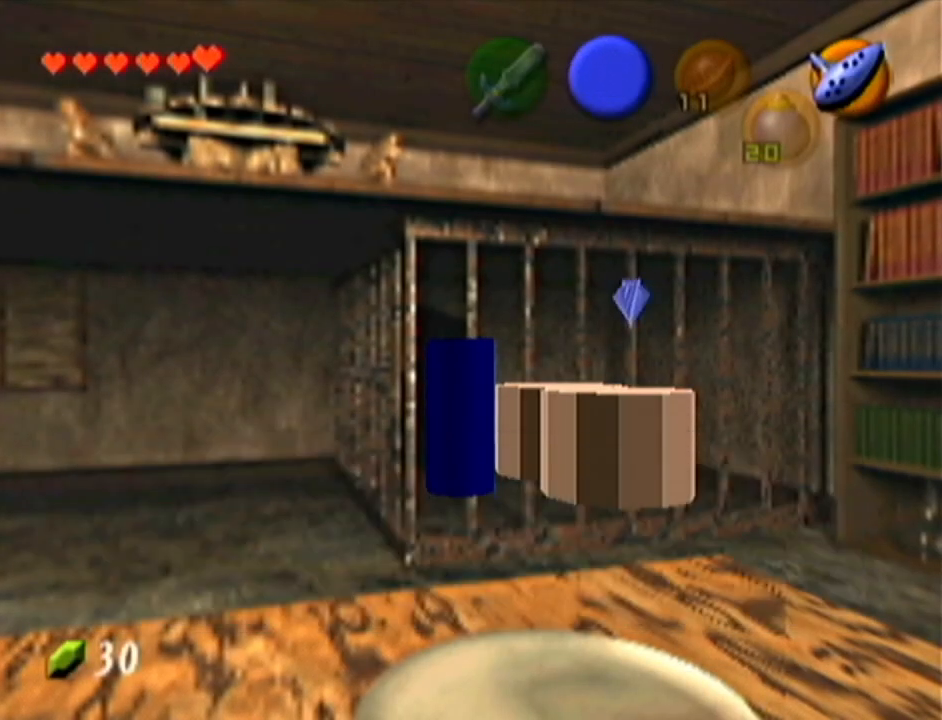
{"buttons": [], "left_stick": "up", "events": [[467, "left_stick", "up"]]}
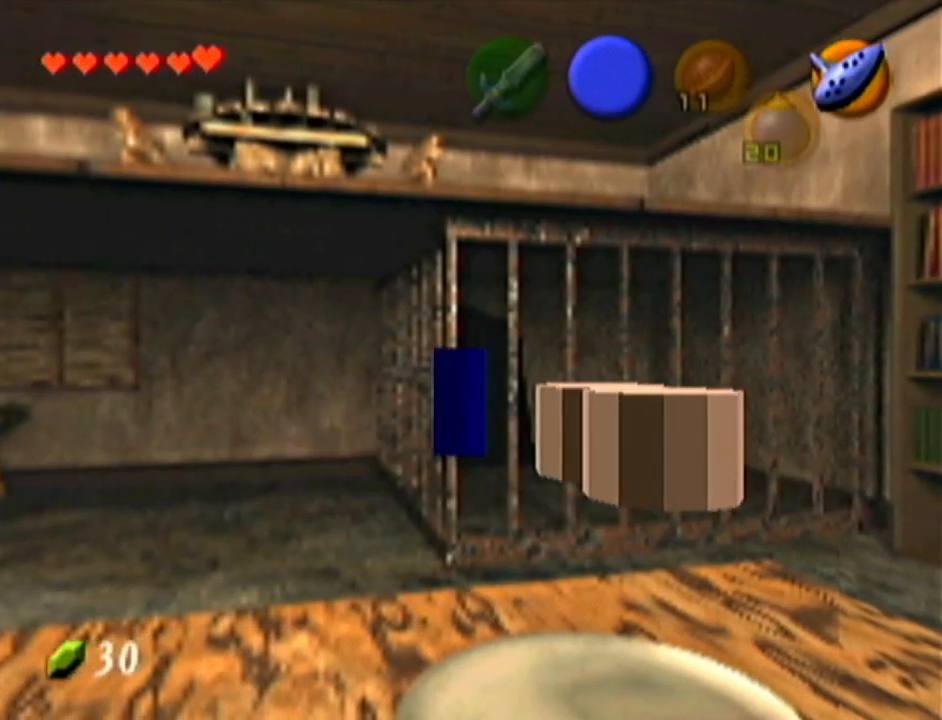
{"buttons": [], "left_stick": "center", "events": [[401, "left_stick", "center"]]}
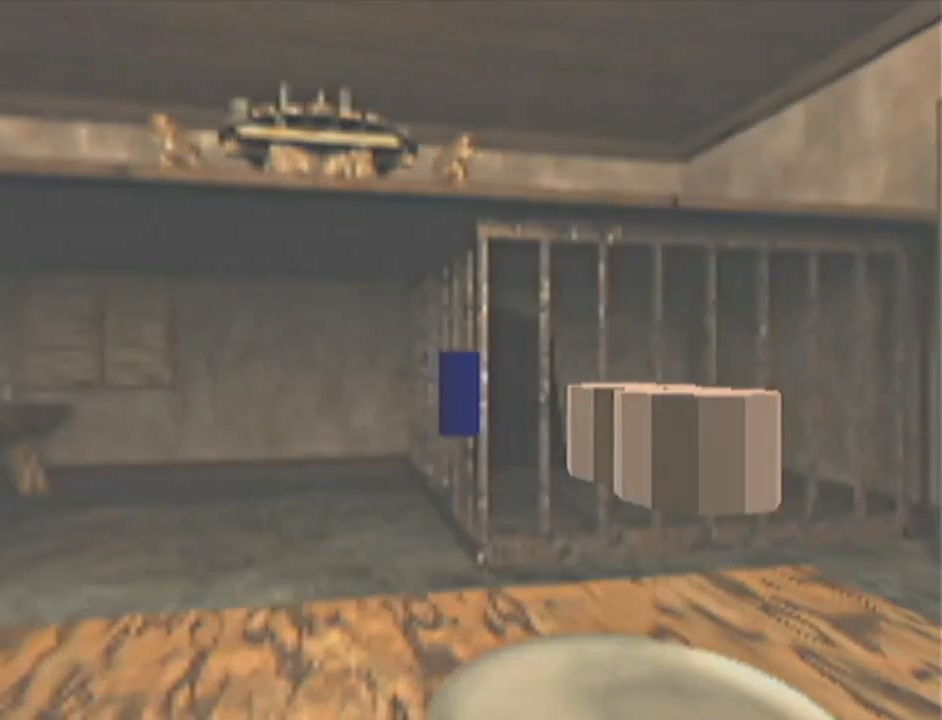
{"buttons": [], "left_stick": "center", "events": []}
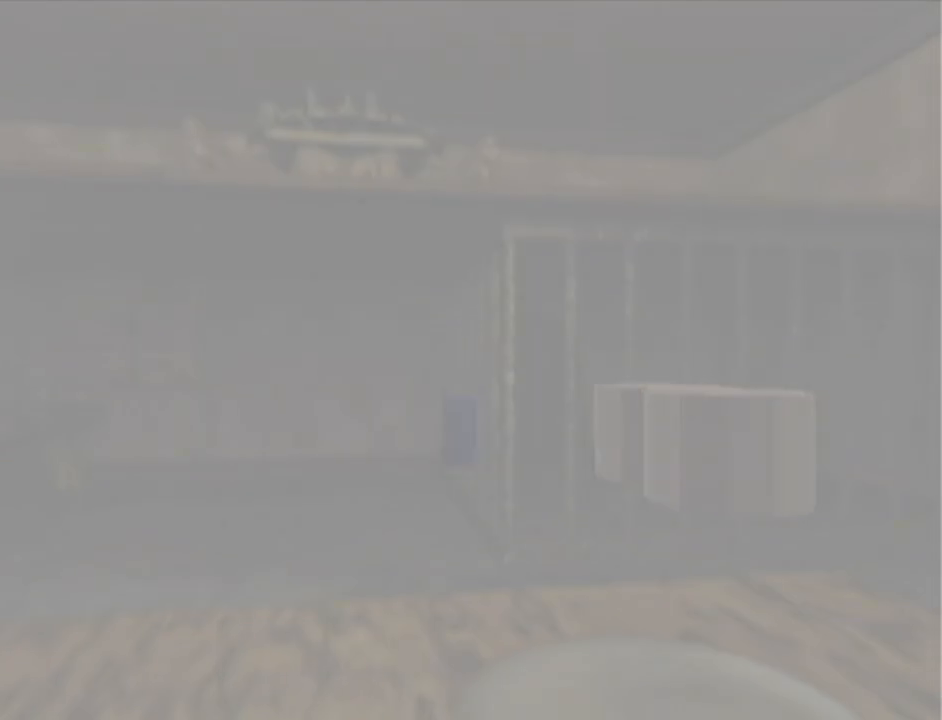
{"buttons": [], "left_stick": "center", "events": []}
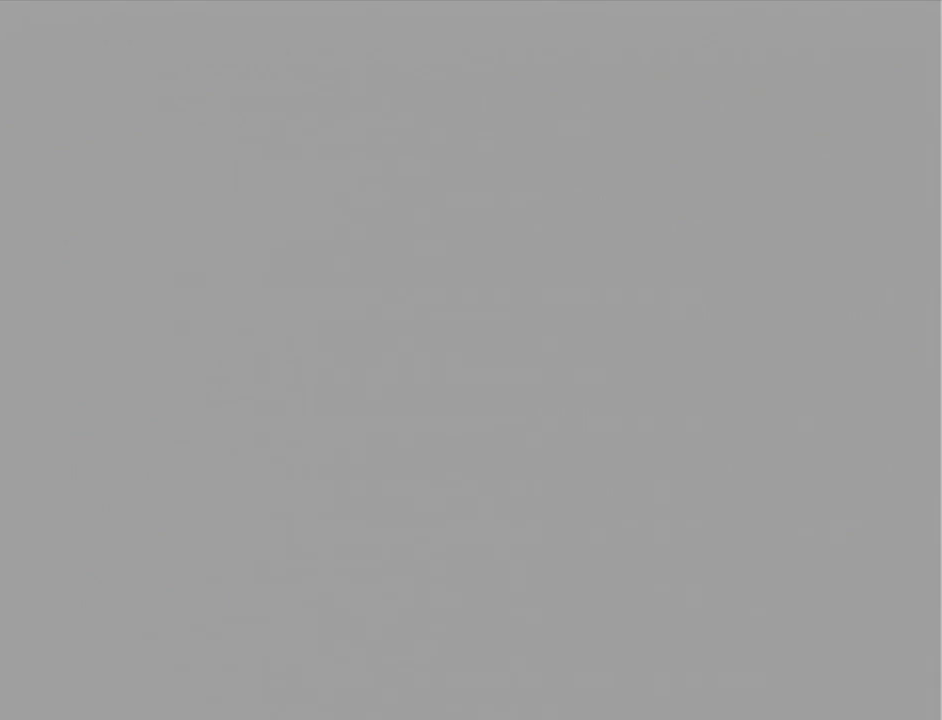
{"buttons": [], "left_stick": "center", "events": []}
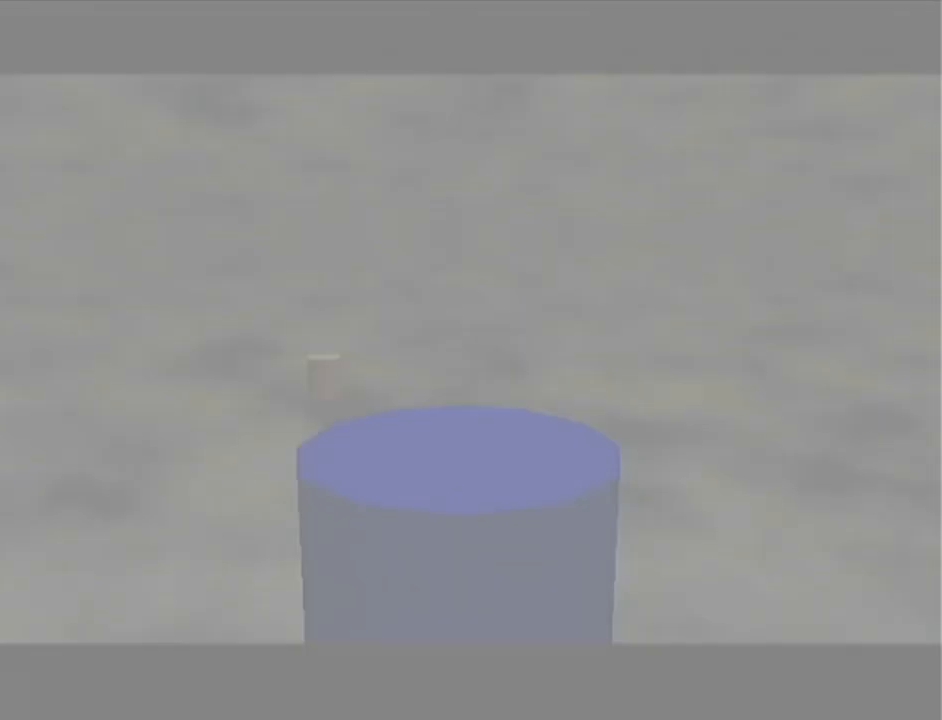
{"buttons": [], "left_stick": "center", "events": []}
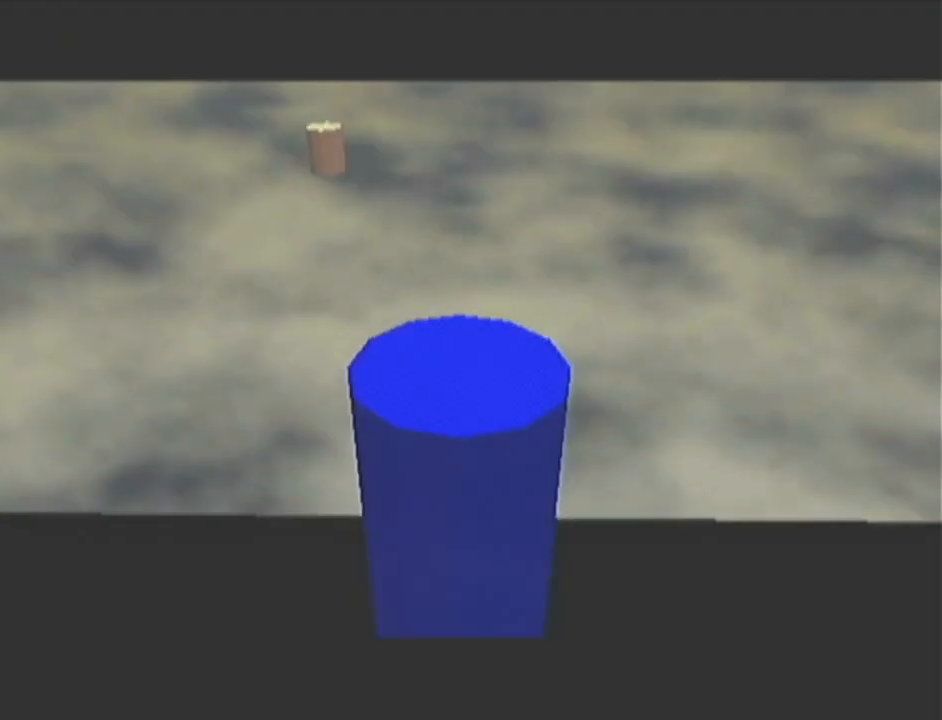
{"buttons": [], "left_stick": "up-left", "events": [[83, "left_stick", "up"], [267, "left_stick", "up-left"]]}
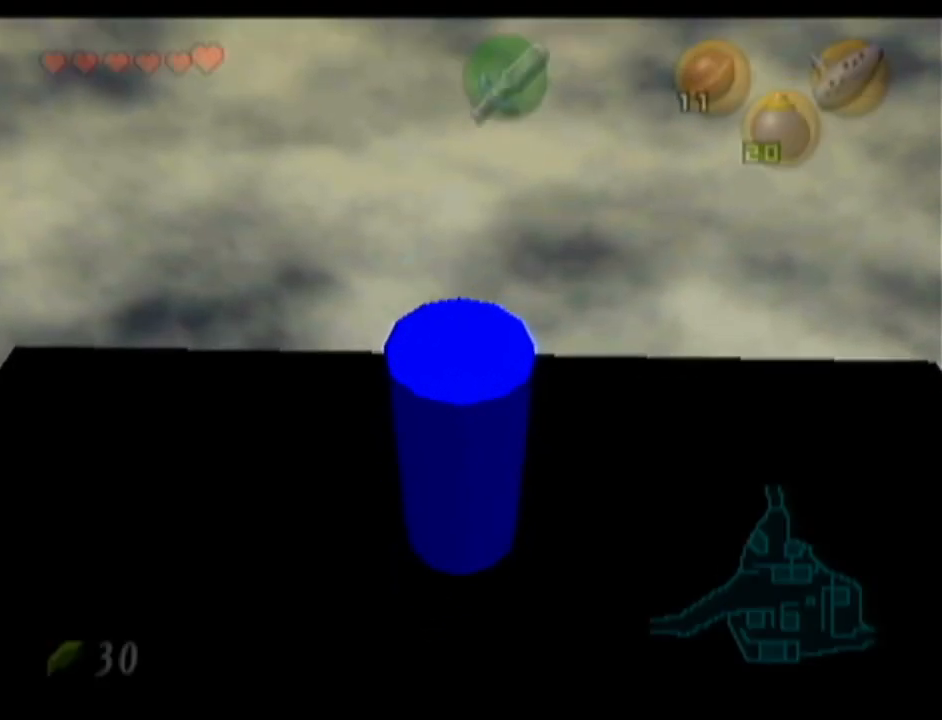
{"buttons": [], "left_stick": "up", "events": [[84, "left_stick", "up"]]}
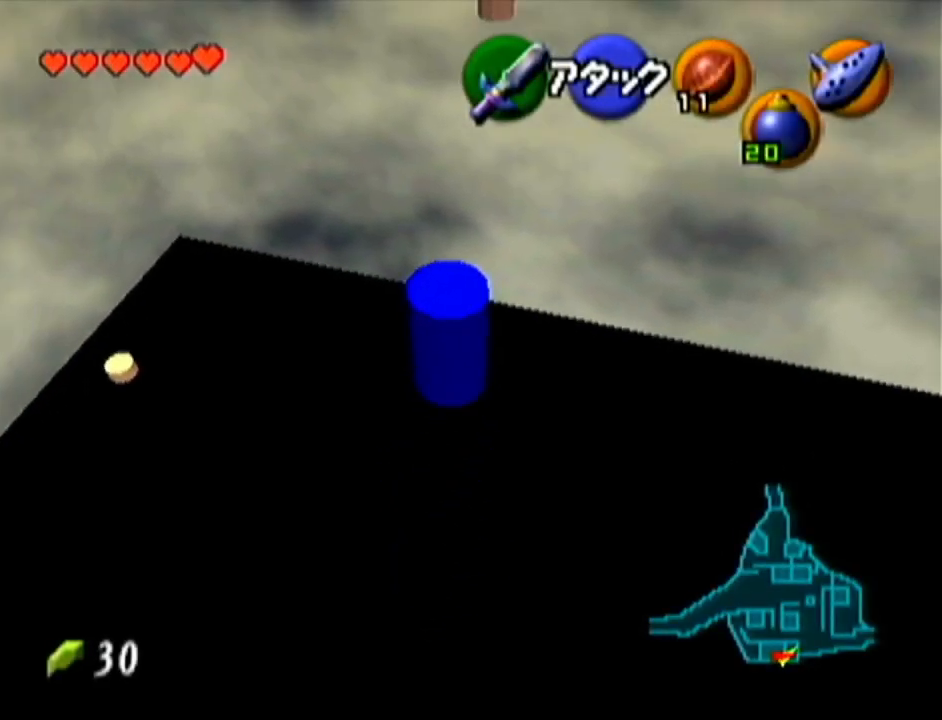
{"buttons": [], "left_stick": "up", "events": []}
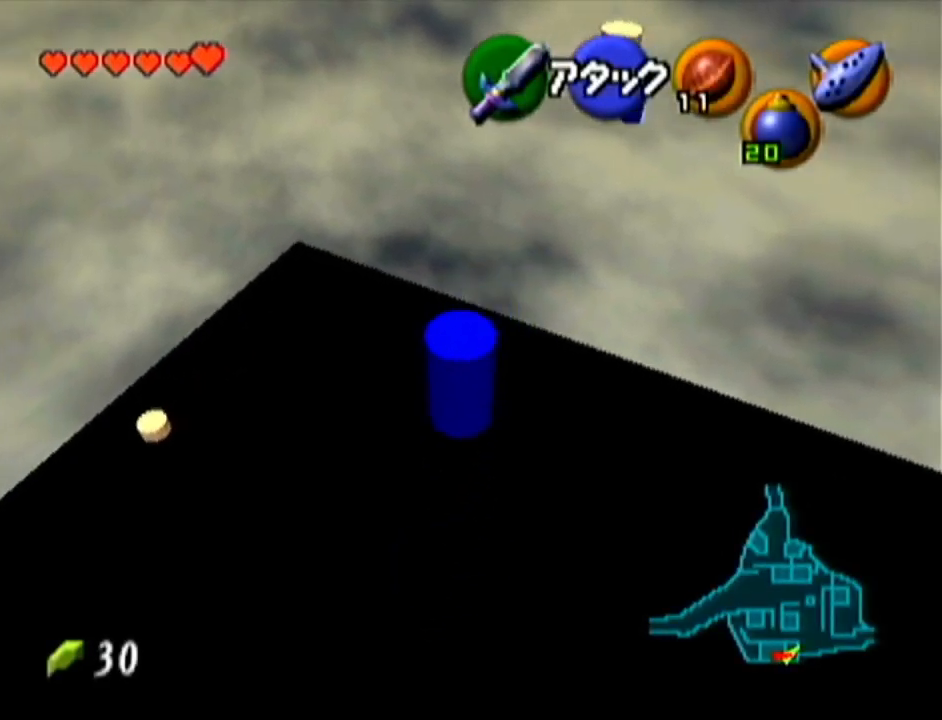
{"buttons": [], "left_stick": "up", "events": []}
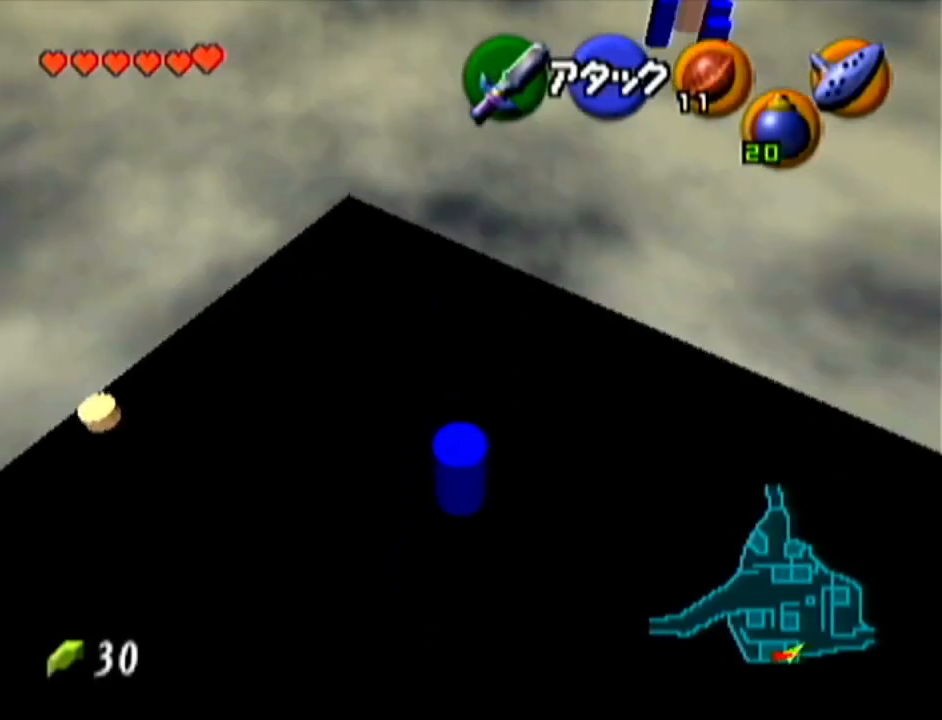
{"buttons": ["A"], "left_stick": "up", "events": [[450, "A", "down"]]}
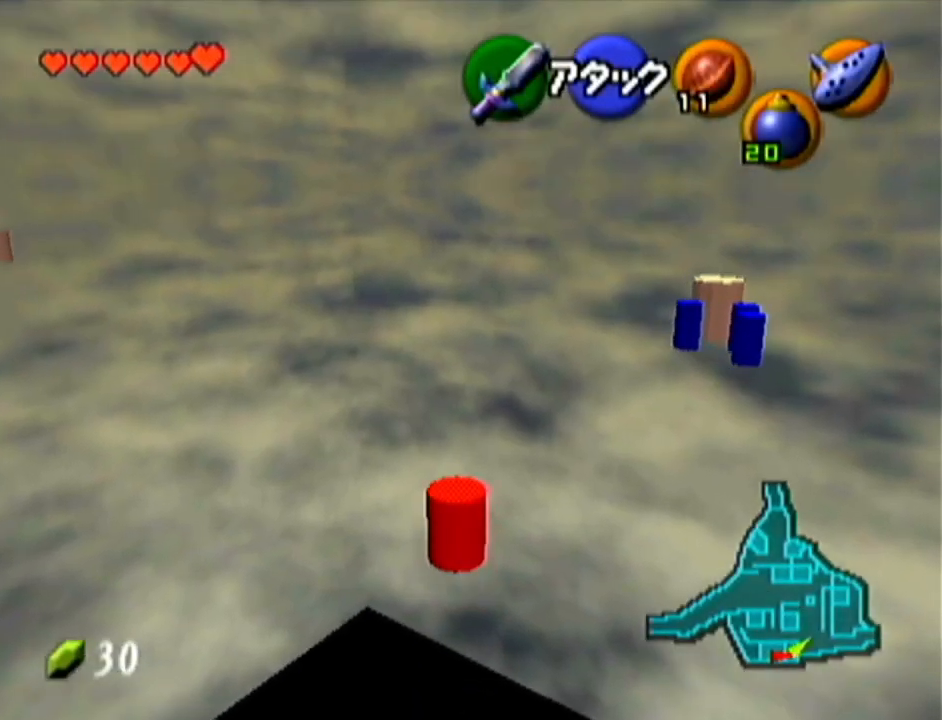
{"buttons": [], "left_stick": "up", "events": [[267, "A", "up"]]}